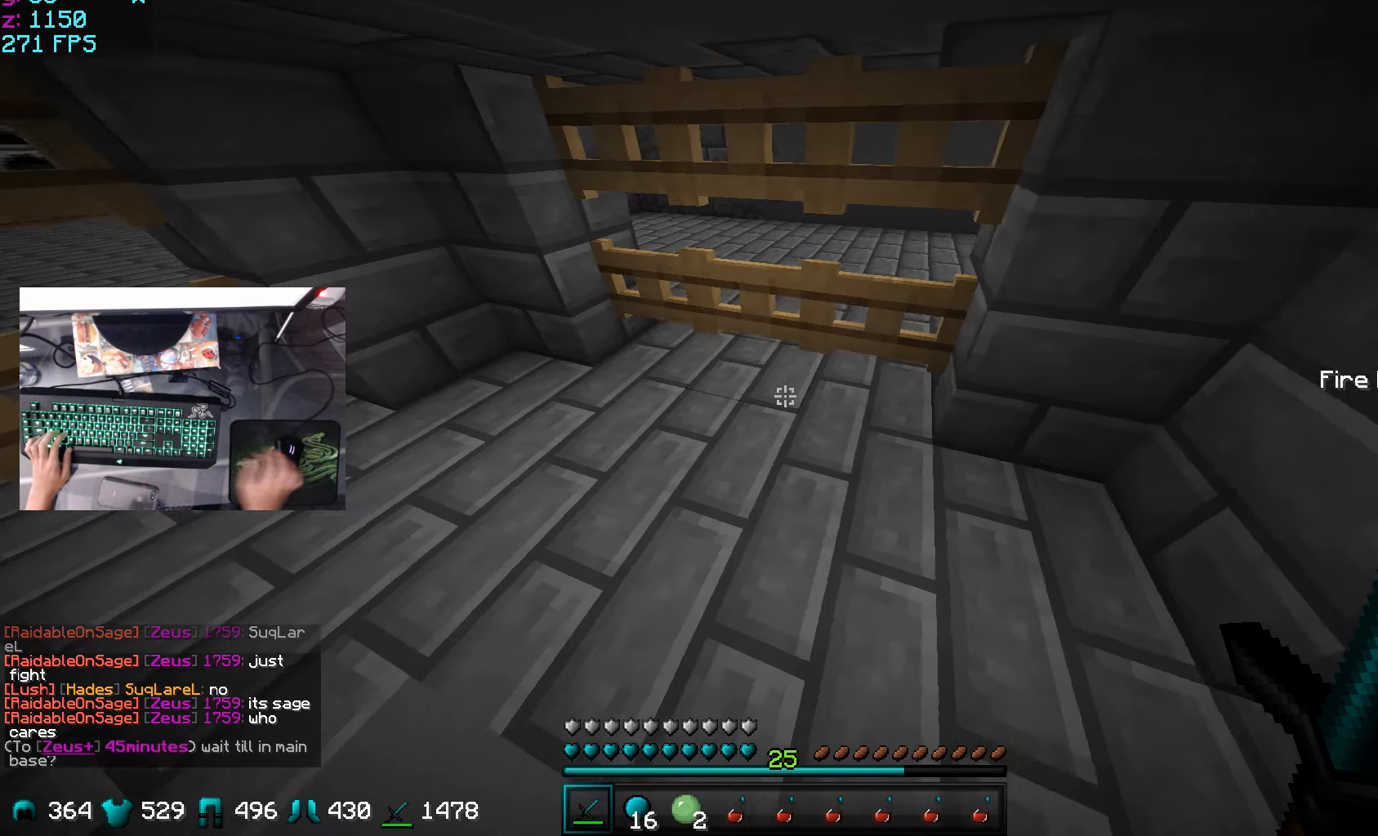
Gameplay with keyboard and mouse; each line is a JSON object with the keys and mouse buttons held at the frame after it. "events" lists presses ("down") and releases ("up") of "a", "d", "s", "w", "mouse_left" and "mouse_right" between this image and that frame as [ms after this image, input, new state], when the widget could be followed in between. "mouse_left", "mouse_right" = the "left", "right" buttons of the "mouse" list. No other keys are recorded. Fast repeated clicks can show as one long hold. Mouse movement is not recorded.
{"keys": ["s"], "mouse": [], "events": [[100, "s", "down"], [450, "a", "up"]]}
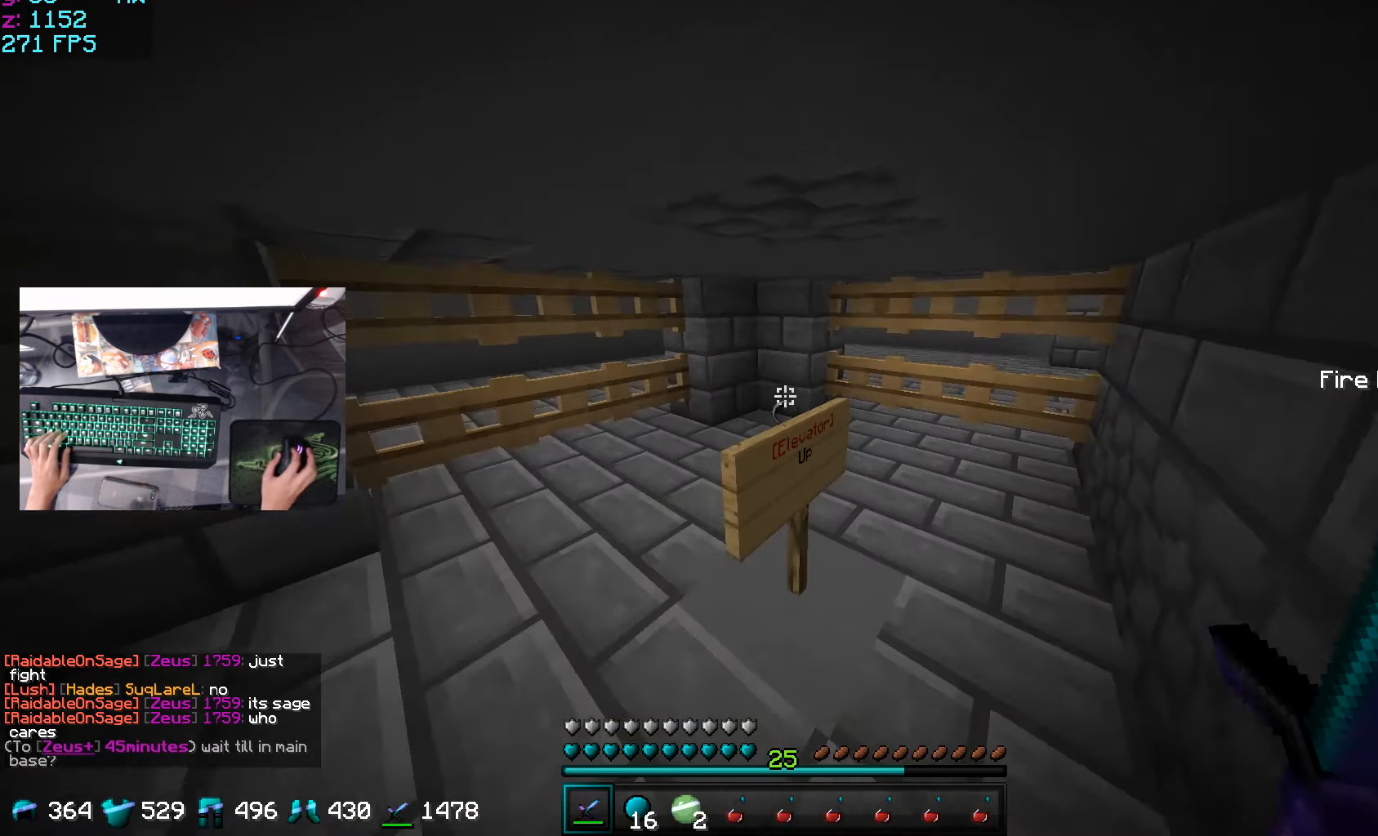
{"keys": [], "mouse": ["right"], "events": [[150, "a", "down"], [150, "s", "up"], [250, "a", "up"], [417, "mouse_right", "down"]]}
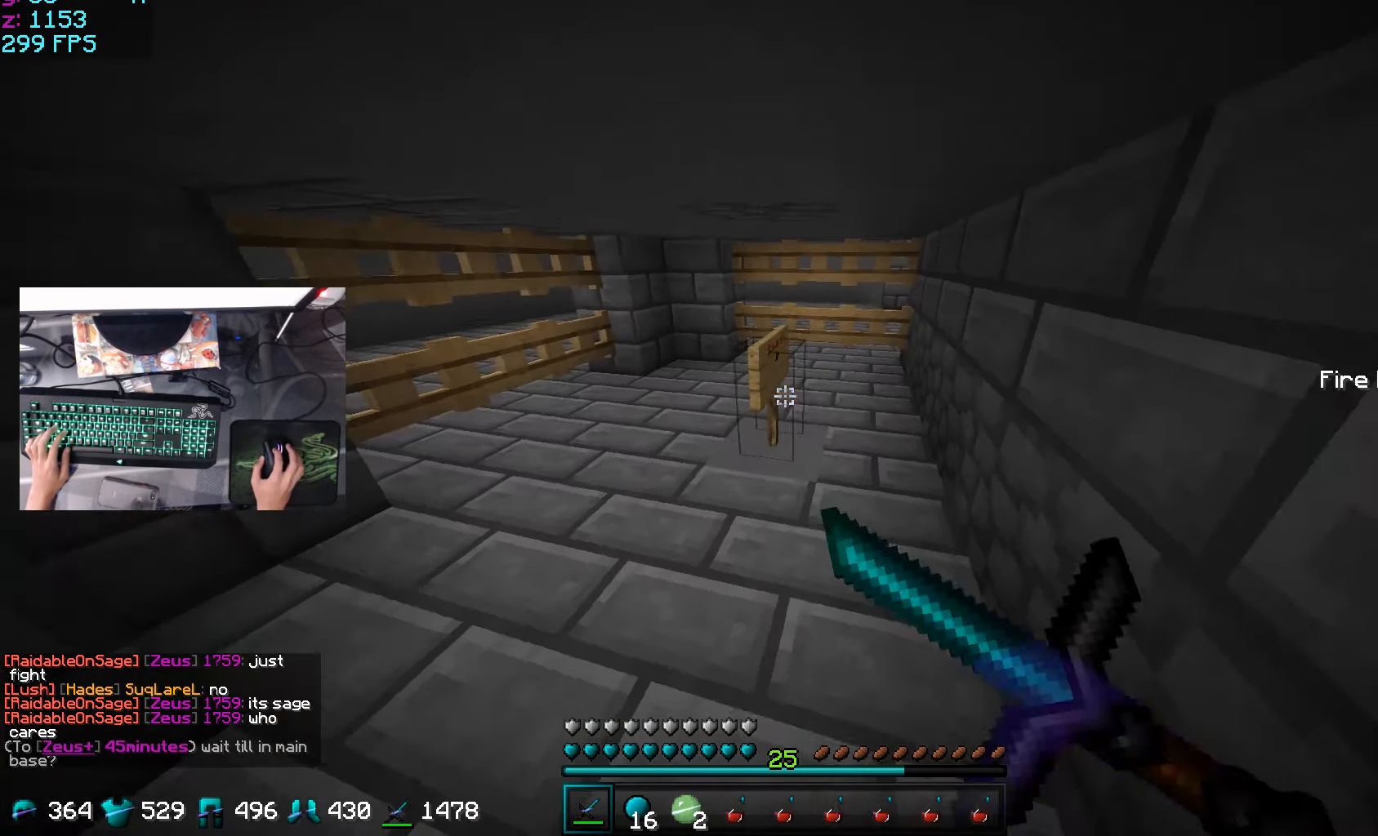
{"keys": [], "mouse": [], "events": [[16, "mouse_right", "up"], [267, "a", "down"], [450, "a", "up"]]}
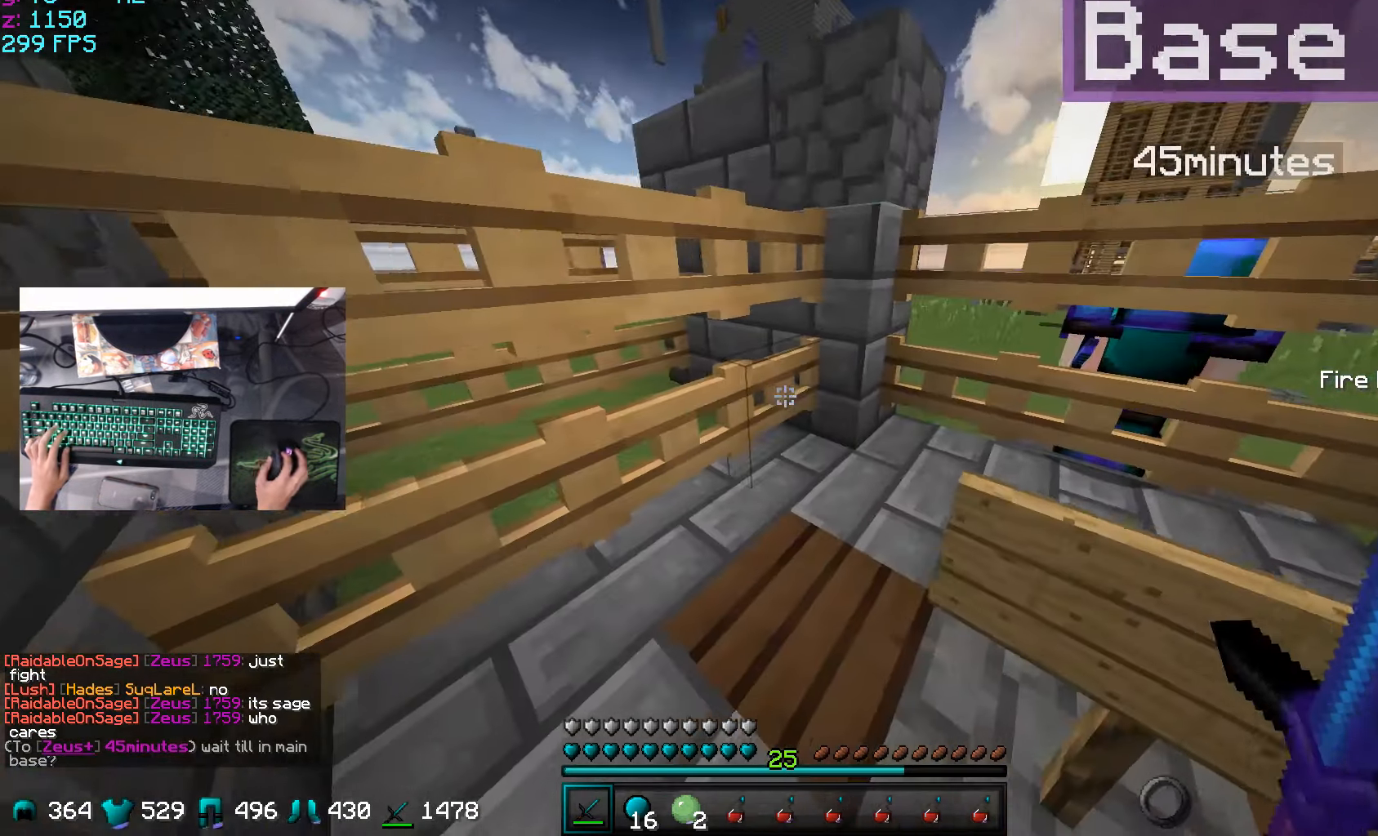
{"keys": [], "mouse": [], "events": [[200, "w", "down"], [350, "w", "up"]]}